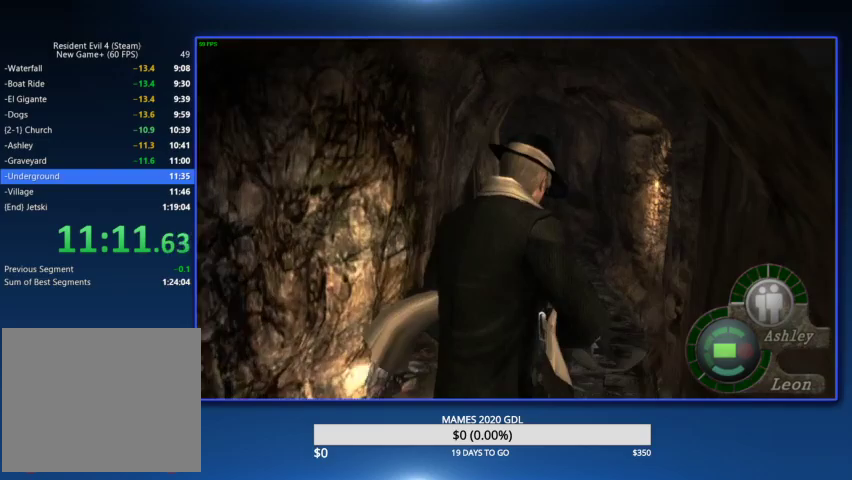
Gameplay with a controller (PlayStation layout); each line is a JSON object with the inputs held at the frame after it. "events" lists button and stick changes between this image and that frame as [ms after this image, input, new state], when the widget could be followed in between. This document gives stick clicks only as held states, not as events. Not read: TOUCHPAD.
{"buttons": [], "left_stick": "up", "right_stick": "center", "events": [[233, "DPAD_LEFT", "down"], [333, "DPAD_LEFT", "up"]]}
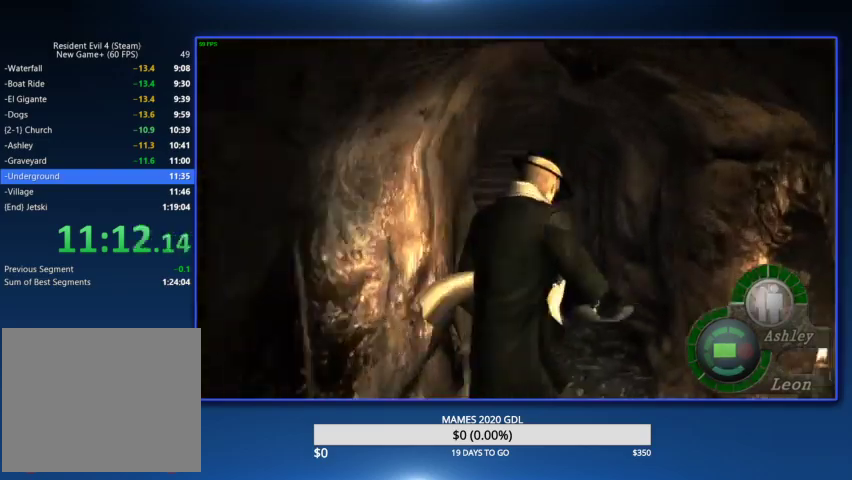
{"buttons": [], "left_stick": "up", "right_stick": "center", "events": [[133, "DPAD_LEFT", "down"], [233, "DPAD_LEFT", "up"]]}
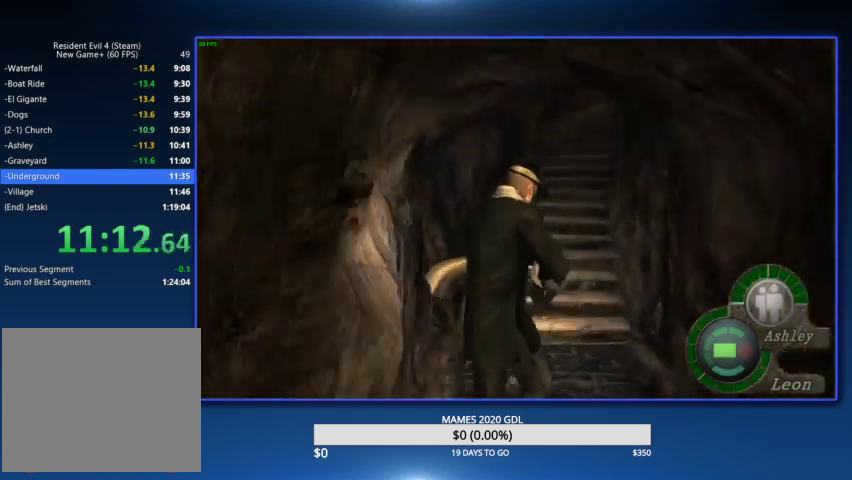
{"buttons": ["DPAD_RIGHT"], "left_stick": "up", "right_stick": "center", "events": [[467, "DPAD_RIGHT", "down"]]}
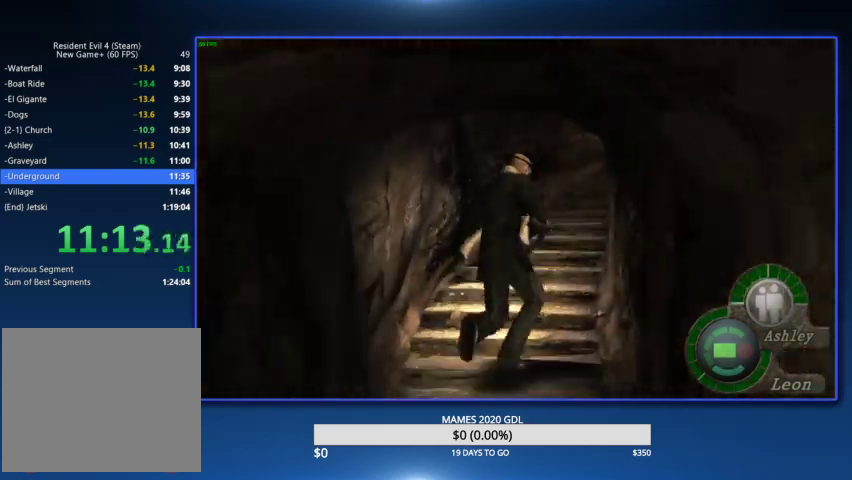
{"buttons": ["DPAD_RIGHT"], "left_stick": "up", "right_stick": "center", "events": [[100, "DPAD_RIGHT", "up"], [267, "DPAD_RIGHT", "down"]]}
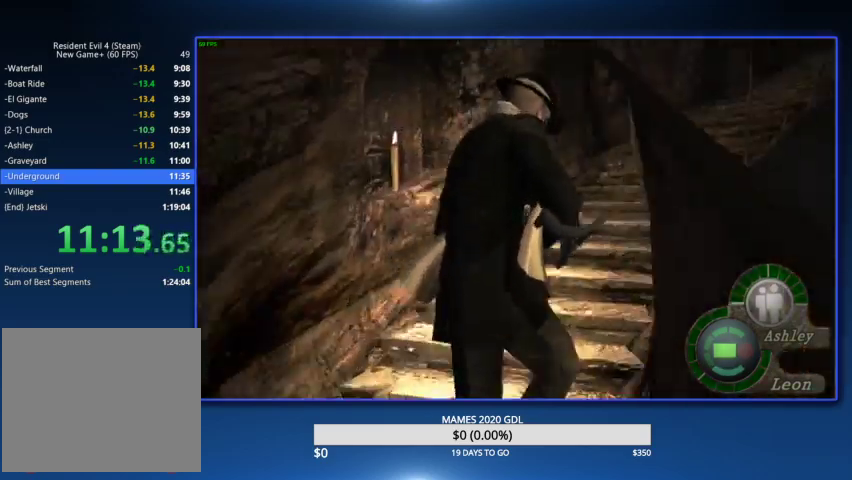
{"buttons": [], "left_stick": "up", "right_stick": "center", "events": [[33, "DPAD_RIGHT", "up"], [167, "DPAD_RIGHT", "down"], [467, "DPAD_RIGHT", "up"]]}
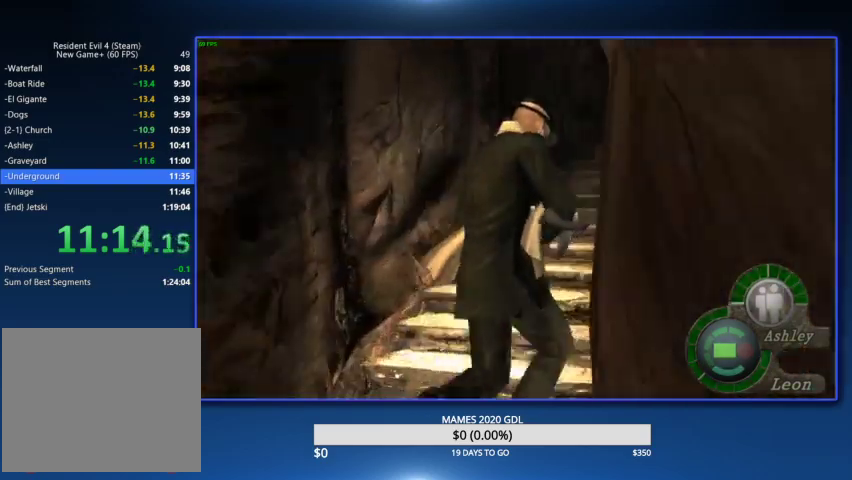
{"buttons": ["SQUARE"], "left_stick": "up", "right_stick": "center", "events": [[167, "SQUARE", "down"], [200, "DPAD_RIGHT", "down"], [267, "SQUARE", "up"], [300, "DPAD_RIGHT", "up"], [333, "SQUARE", "down"], [433, "SQUARE", "up"], [500, "SQUARE", "down"]]}
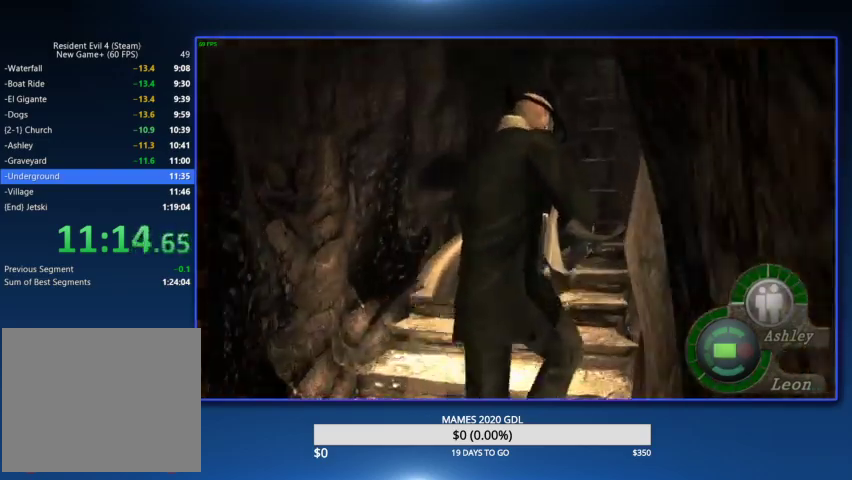
{"buttons": [], "left_stick": "up", "right_stick": "center", "events": [[67, "SQUARE", "up"], [133, "SQUARE", "down"], [233, "SQUARE", "up"], [300, "SQUARE", "down"], [367, "SQUARE", "up"], [433, "SQUARE", "down"], [500, "SQUARE", "up"]]}
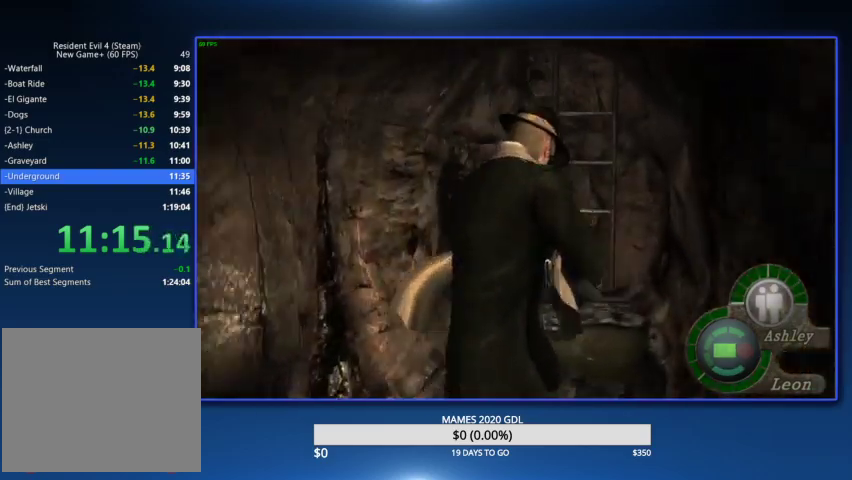
{"buttons": ["SQUARE"], "left_stick": "up", "right_stick": "center", "events": [[67, "SQUARE", "down"], [167, "SQUARE", "up"], [233, "SQUARE", "down"], [300, "SQUARE", "up"], [367, "SQUARE", "down"], [433, "SQUARE", "up"], [500, "SQUARE", "down"]]}
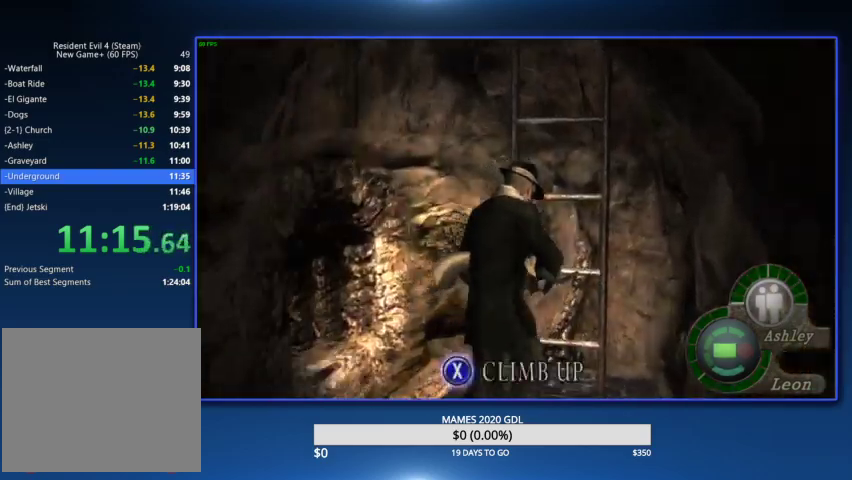
{"buttons": [], "left_stick": "up", "right_stick": "center", "events": [[100, "SQUARE", "up"], [167, "SQUARE", "down"], [233, "SQUARE", "up"], [300, "SQUARE", "down"], [433, "SQUARE", "up"]]}
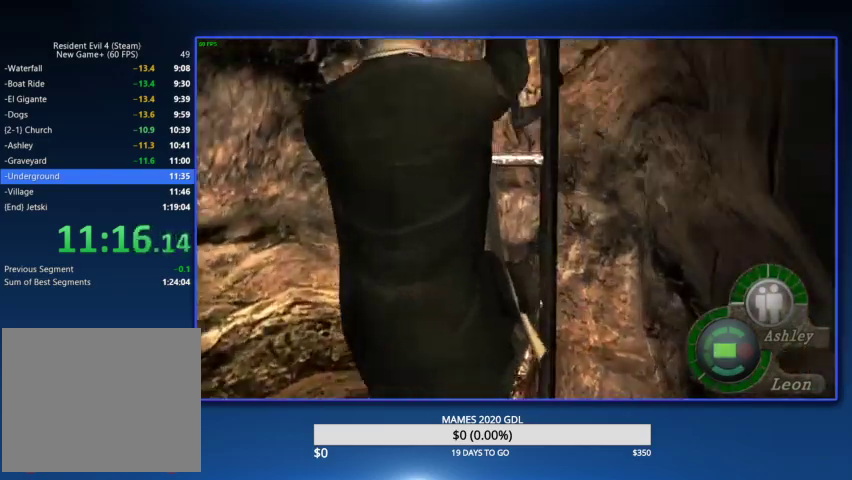
{"buttons": [], "left_stick": "up-left", "right_stick": "center", "events": [[33, "left_stick", "up-left"]]}
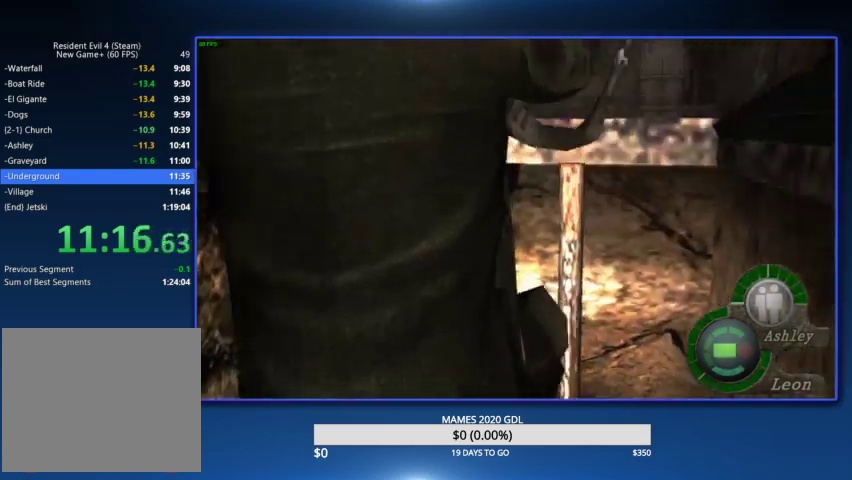
{"buttons": [], "left_stick": "up-left", "right_stick": "center", "events": []}
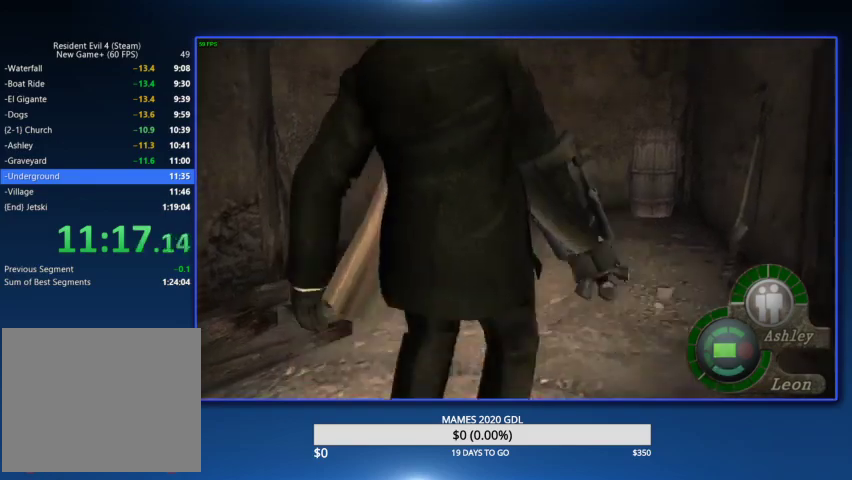
{"buttons": [], "left_stick": "up-left", "right_stick": "center", "events": []}
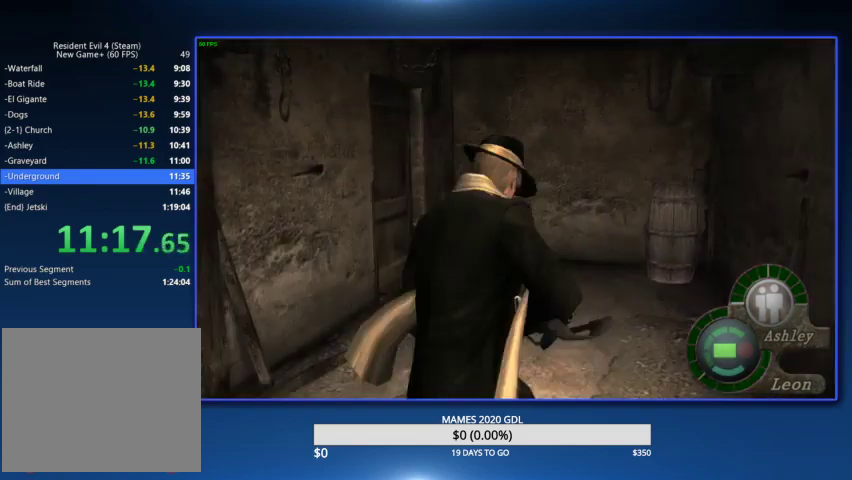
{"buttons": [], "left_stick": "up-left", "right_stick": "center", "events": []}
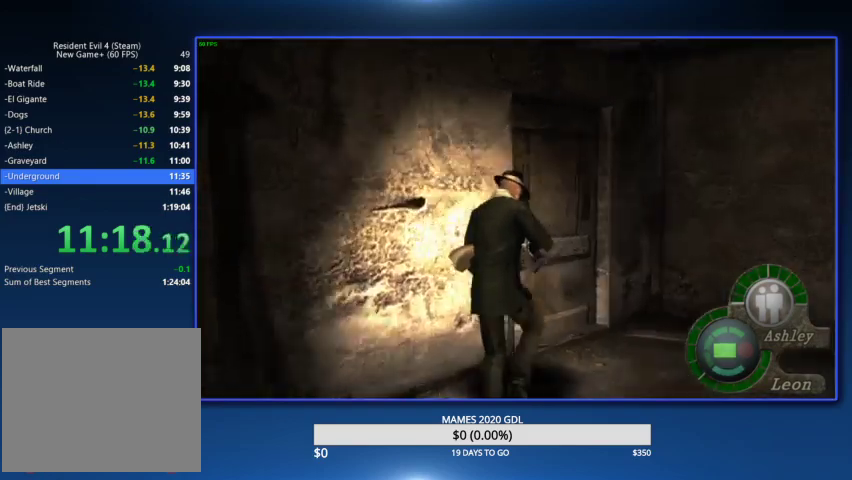
{"buttons": ["L2"], "left_stick": "center", "right_stick": "center", "events": [[133, "L2", "down"], [167, "left_stick", "center"], [200, "R2", "down"], [333, "R2", "up"], [400, "R2", "down"], [500, "R2", "up"]]}
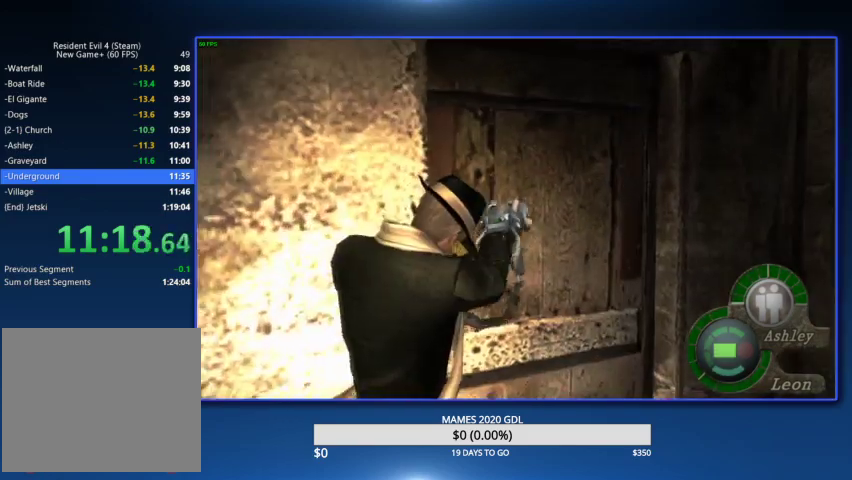
{"buttons": [], "left_stick": "up", "right_stick": "center", "events": [[67, "R2", "down"], [167, "R2", "up"], [233, "R2", "down"], [300, "R2", "up"], [400, "L2", "up"], [400, "left_stick", "up"]]}
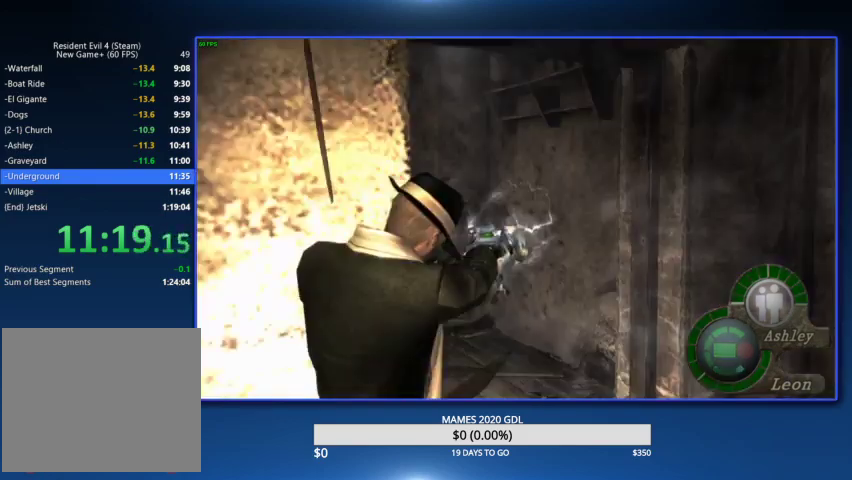
{"buttons": [], "left_stick": "up-left", "right_stick": "center", "events": [[167, "left_stick", "up-left"]]}
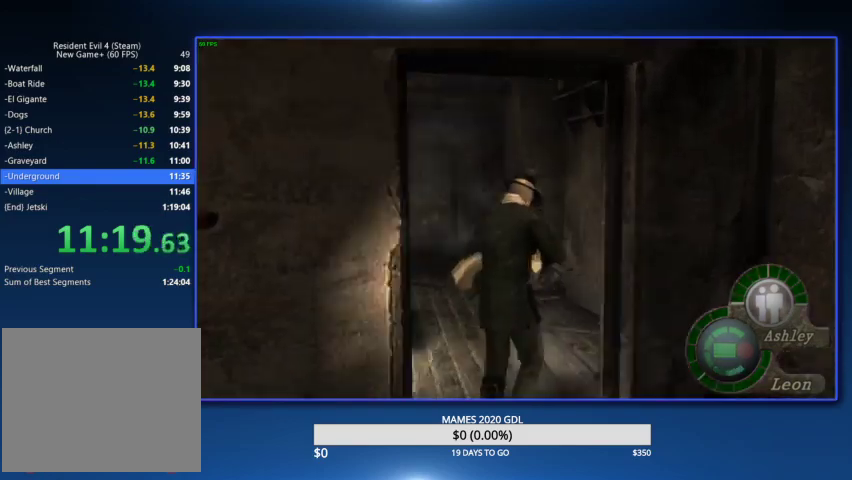
{"buttons": [], "left_stick": "up", "right_stick": "center", "events": [[267, "left_stick", "up"]]}
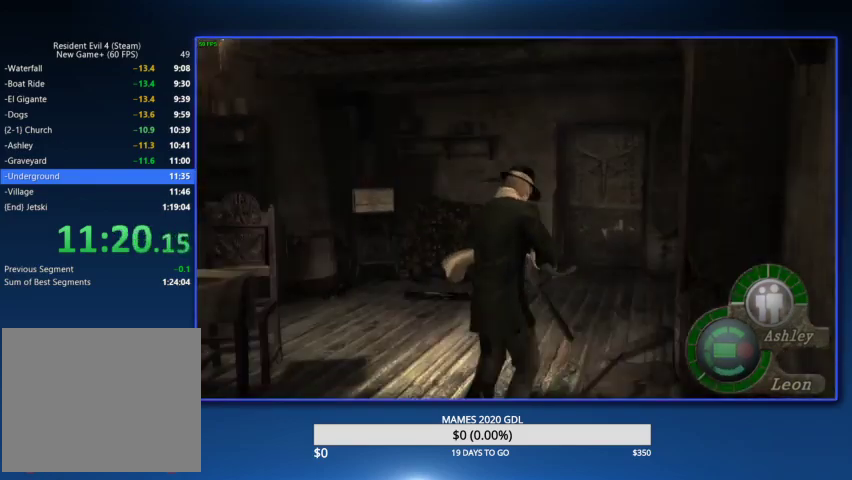
{"buttons": [], "left_stick": "center", "right_stick": "center", "events": [[133, "left_stick", "up-right"], [233, "left_stick", "up"], [467, "left_stick", "center"]]}
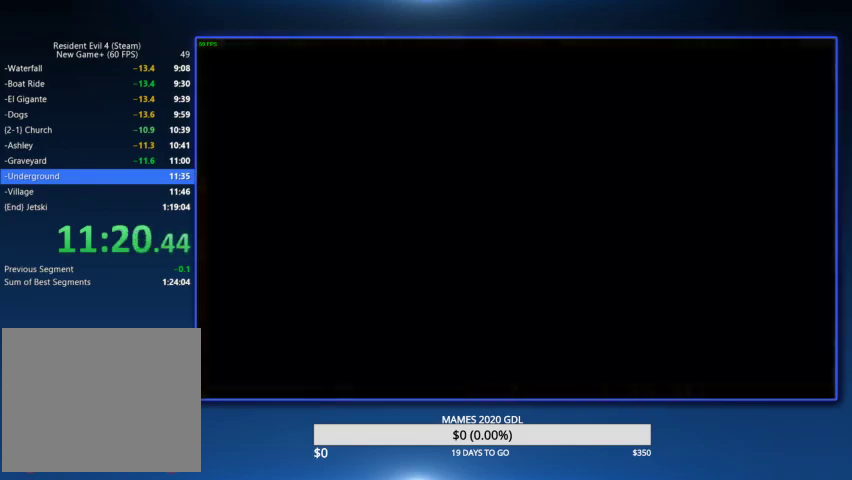
{"buttons": [], "left_stick": "center", "right_stick": "center", "events": [[100, "DPAD_LEFT", "down"], [300, "CROSS", "down"], [300, "DPAD_LEFT", "up"], [433, "CROSS", "up"]]}
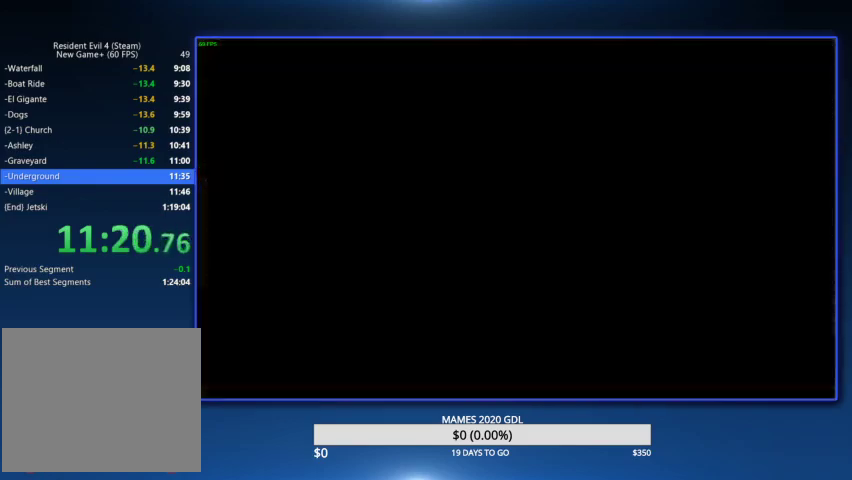
{"buttons": [], "left_stick": "up", "right_stick": "center", "events": [[67, "left_stick", "up-right"], [367, "left_stick", "up"]]}
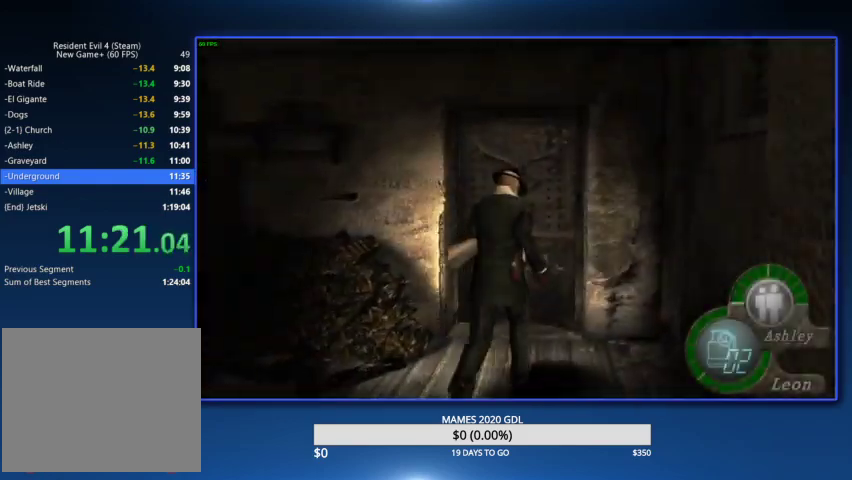
{"buttons": [], "left_stick": "center", "right_stick": "center", "events": [[100, "left_stick", "down"], [167, "CROSS", "down"], [233, "CROSS", "up"], [300, "left_stick", "center"]]}
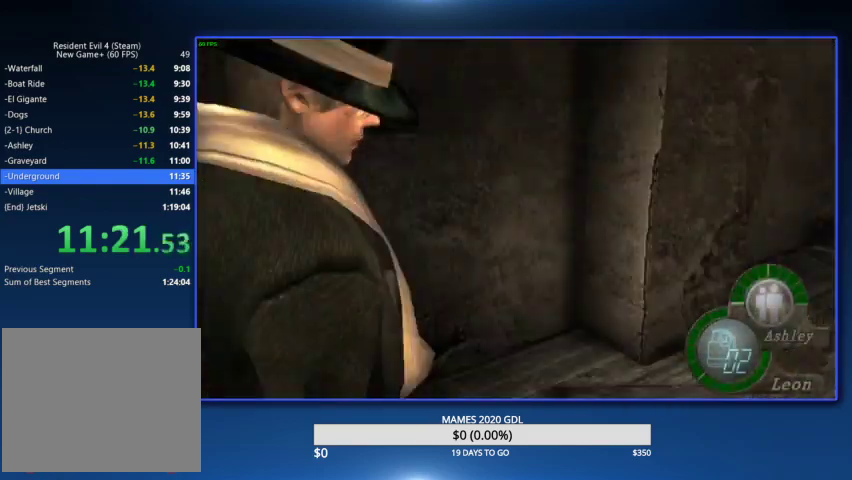
{"buttons": [], "left_stick": "left", "right_stick": "center", "events": [[467, "left_stick", "left"]]}
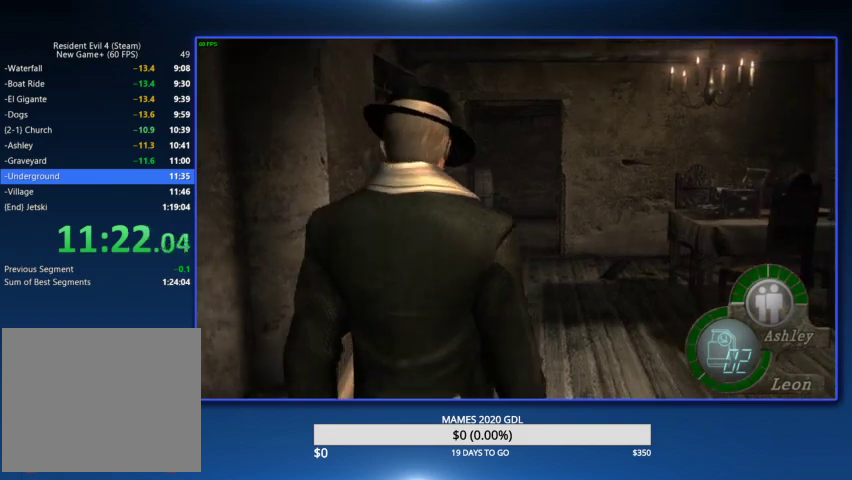
{"buttons": [], "left_stick": "center", "right_stick": "center", "events": [[67, "left_stick", "center"], [333, "left_stick", "right"], [400, "left_stick", "center"]]}
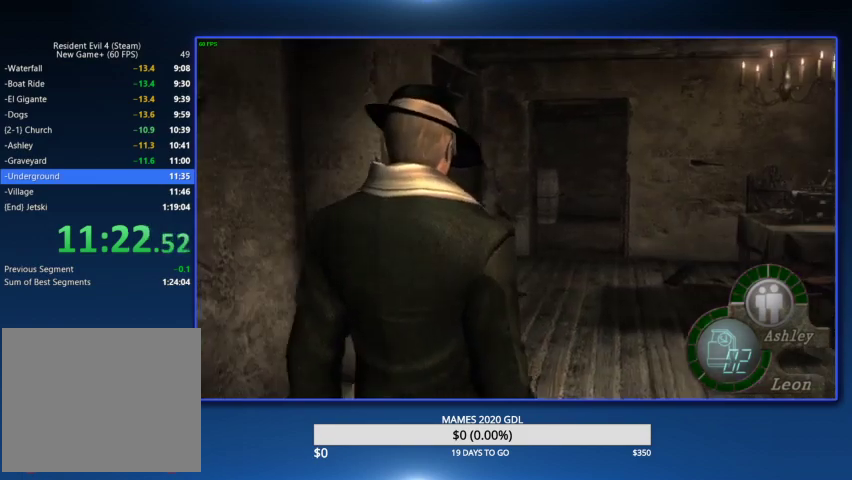
{"buttons": [], "left_stick": "center", "right_stick": "center", "events": [[233, "left_stick", "down"], [500, "left_stick", "center"]]}
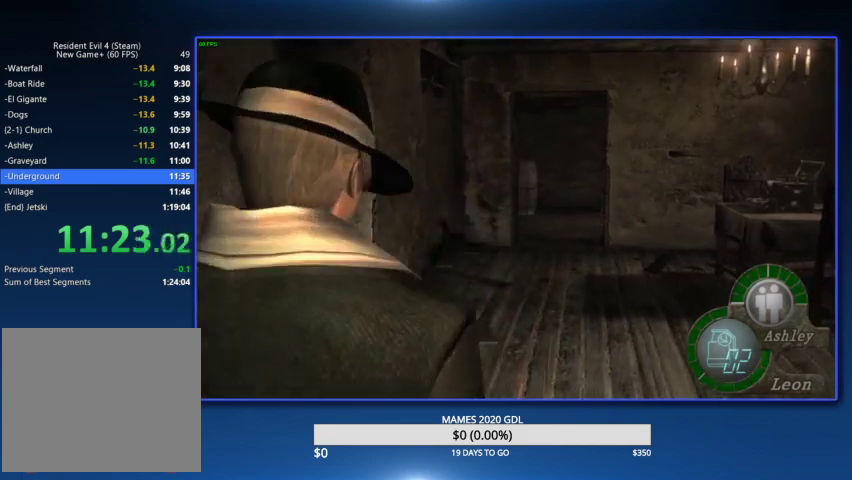
{"buttons": ["CROSS"], "left_stick": "down", "right_stick": "center", "events": [[467, "left_stick", "down"], [500, "CROSS", "down"]]}